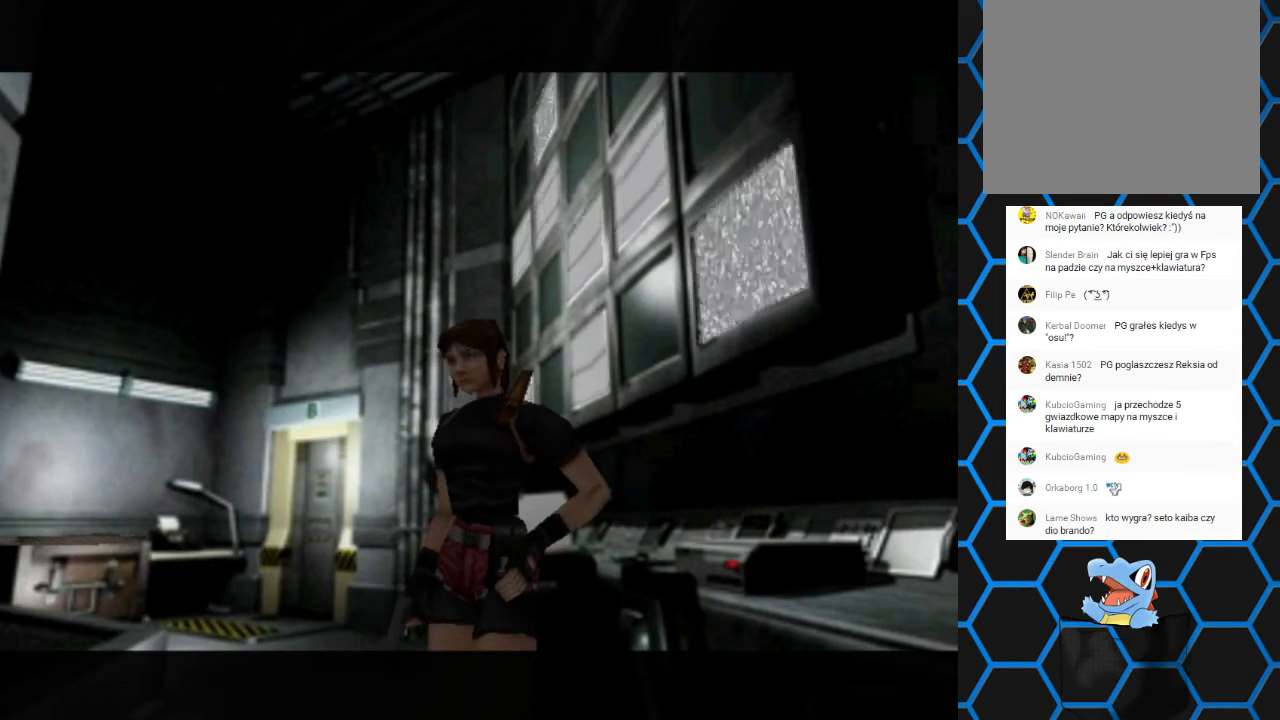
Gameplay with a controller (PlayStation layout); each line is a JSON object with the inputs held at the frame after it. "events" lists button and stick changes between this image and that frame as [ms after this image, input, new state], when the widget could be followed in between. Not read: L1 L3 R1 R3.
{"buttons": [], "left_stick": "left", "right_stick": "right", "events": [[300, "right_stick", "right"], [400, "left_stick", "left"]]}
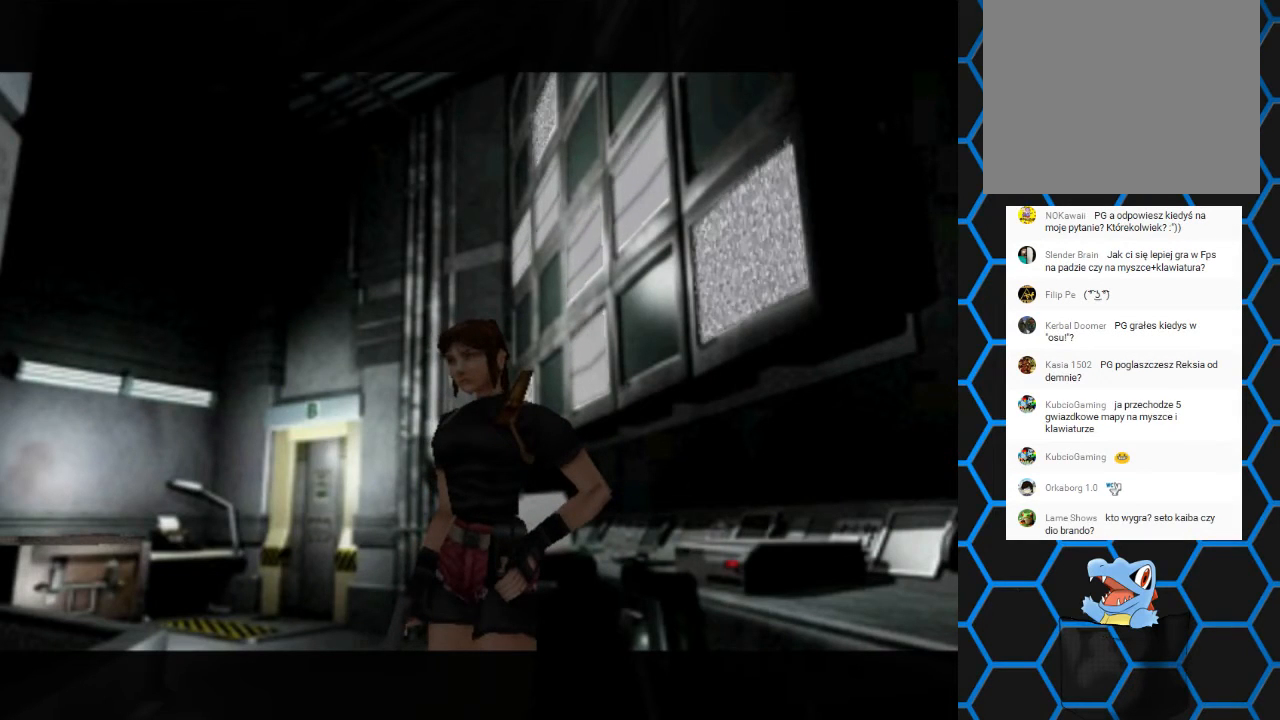
{"buttons": [], "left_stick": "down-right", "right_stick": "up-left", "events": [[33, "left_stick", "down"], [33, "right_stick", "down-left"], [167, "left_stick", "up-right"], [167, "right_stick", "up-right"], [267, "left_stick", "up-left"], [333, "left_stick", "down-left"], [367, "right_stick", "down-left"], [400, "left_stick", "down-right"], [467, "right_stick", "up-left"]]}
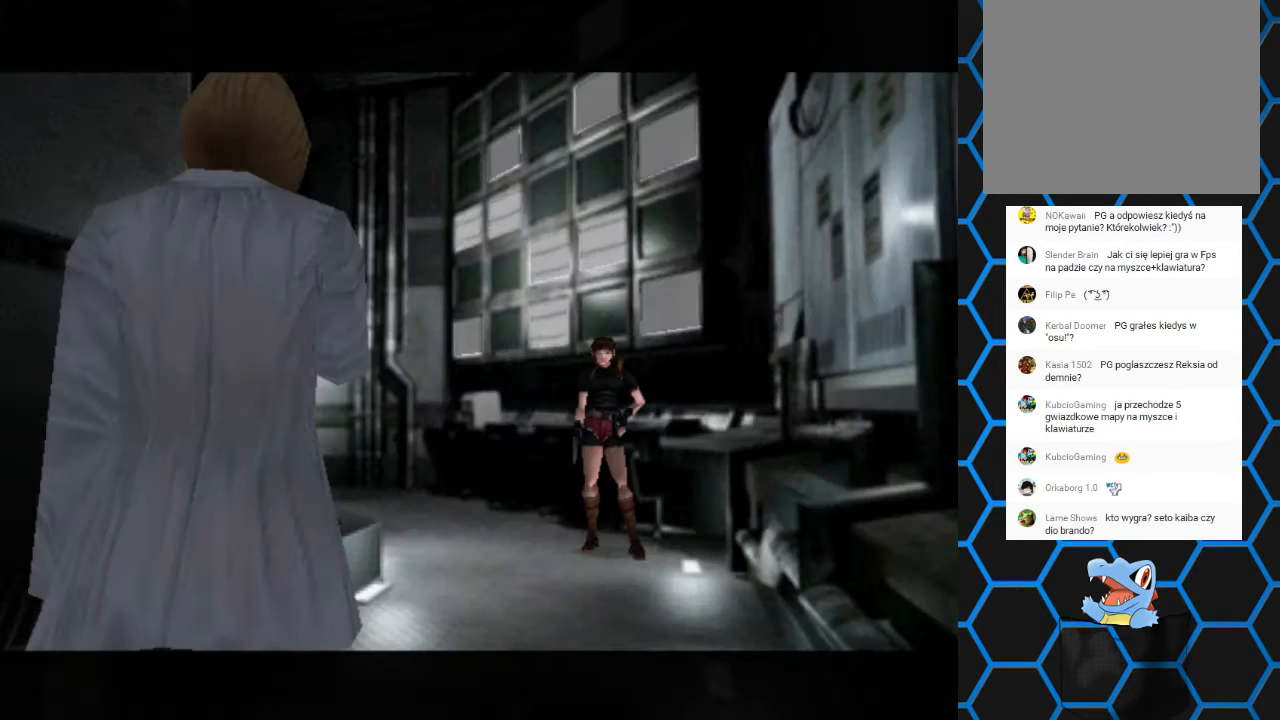
{"buttons": [], "left_stick": "left", "right_stick": "down-right", "events": [[33, "left_stick", "up"], [67, "right_stick", "up-right"], [133, "left_stick", "left"], [200, "left_stick", "down-right"], [200, "right_stick", "center"], [267, "left_stick", "right"], [267, "right_stick", "up-left"], [367, "left_stick", "up"], [367, "right_stick", "up-right"], [467, "left_stick", "left"], [467, "right_stick", "down-right"]]}
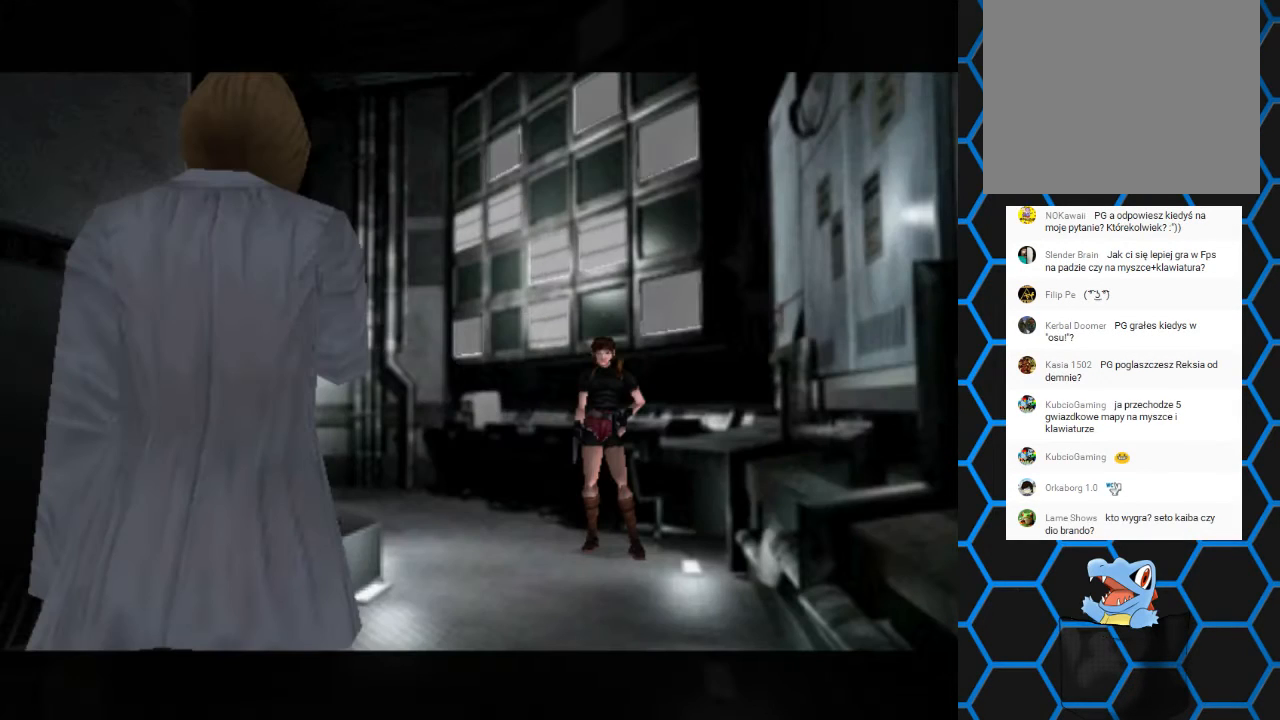
{"buttons": [], "left_stick": "down", "right_stick": "down-left", "events": [[100, "left_stick", "down-right"], [100, "right_stick", "down-left"], [233, "left_stick", "up"], [233, "right_stick", "up-right"], [333, "right_stick", "down-right"], [367, "left_stick", "left"], [467, "left_stick", "down"], [467, "right_stick", "down-left"]]}
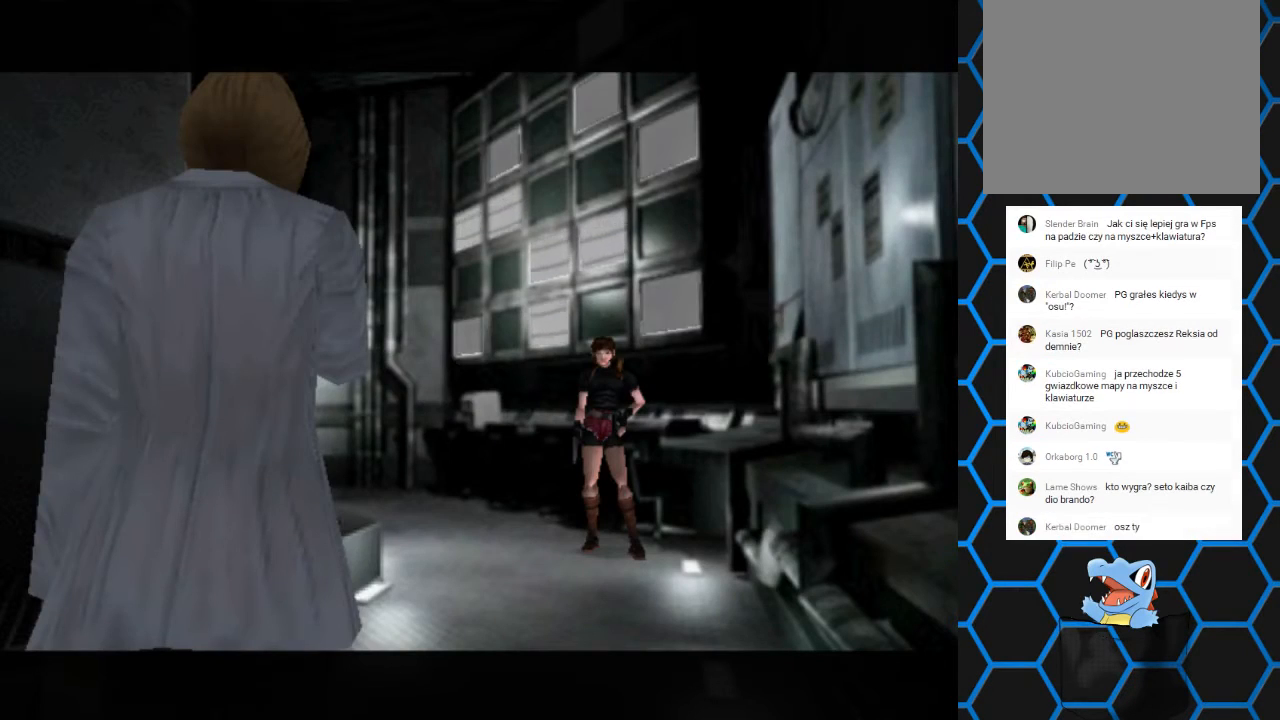
{"buttons": [], "left_stick": "right", "right_stick": "up", "events": [[33, "right_stick", "up-left"], [100, "left_stick", "right"], [167, "left_stick", "up"], [167, "right_stick", "down-right"], [300, "left_stick", "down-left"], [333, "right_stick", "left"], [433, "right_stick", "up"], [500, "left_stick", "right"]]}
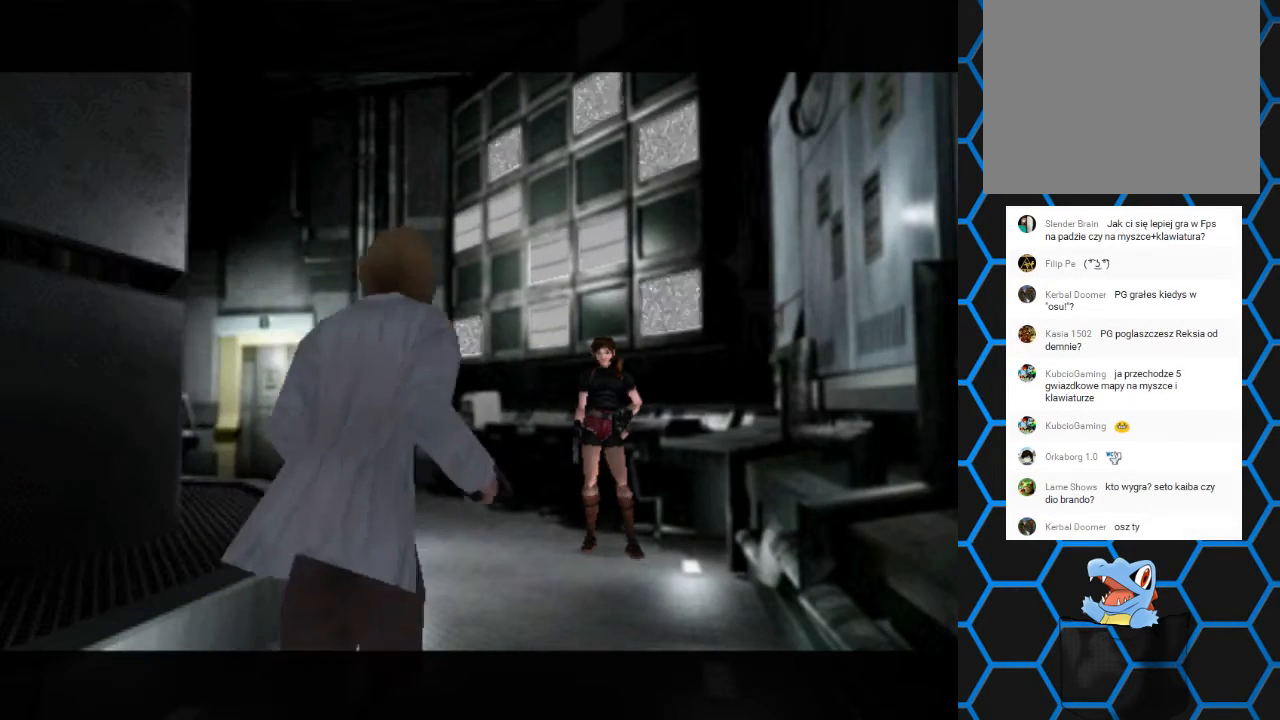
{"buttons": [], "left_stick": "down-left", "right_stick": "up-left", "events": [[33, "left_stick", "up-right"], [33, "right_stick", "down"], [133, "left_stick", "down-left"], [167, "right_stick", "up-left"], [333, "left_stick", "up-right"], [333, "right_stick", "down"], [400, "left_stick", "up-left"], [467, "left_stick", "down-left"], [467, "right_stick", "up-left"]]}
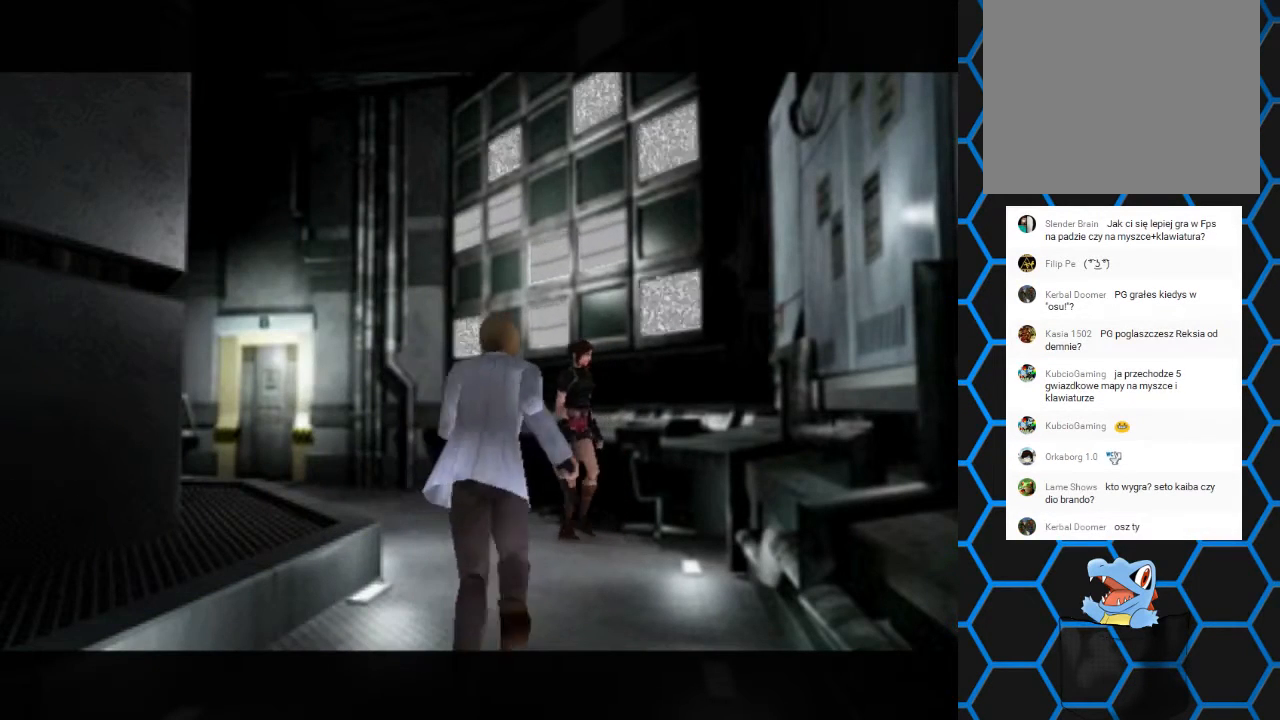
{"buttons": [], "left_stick": "center", "right_stick": "center", "events": [[67, "left_stick", "up-right"], [67, "right_stick", "down"], [200, "left_stick", "down"], [233, "right_stick", "up"], [333, "left_stick", "center"], [333, "right_stick", "down-right"], [400, "right_stick", "center"]]}